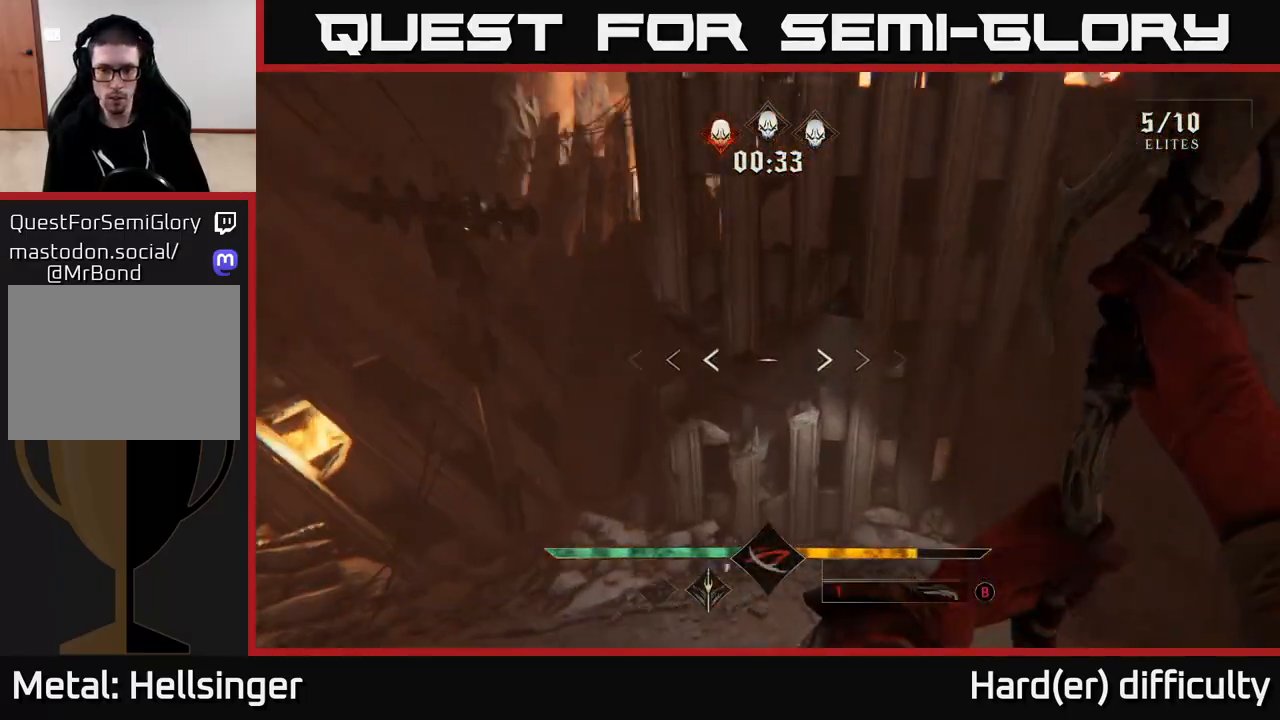
Gameplay with a controller (Xbox layout); each line is a JSON object with the inputs held at the frame after it. "events" lists button and stick changes between this image and that frame as [ms after this image, input, new state], when the widget could be followed in between.
{"buttons": [], "left_stick": "down", "right_stick": "left", "events": [[17, "right_stick", "down"], [117, "left_stick", "up-right"], [267, "right_stick", "left"], [350, "left_stick", "down-right"], [417, "left_stick", "down"]]}
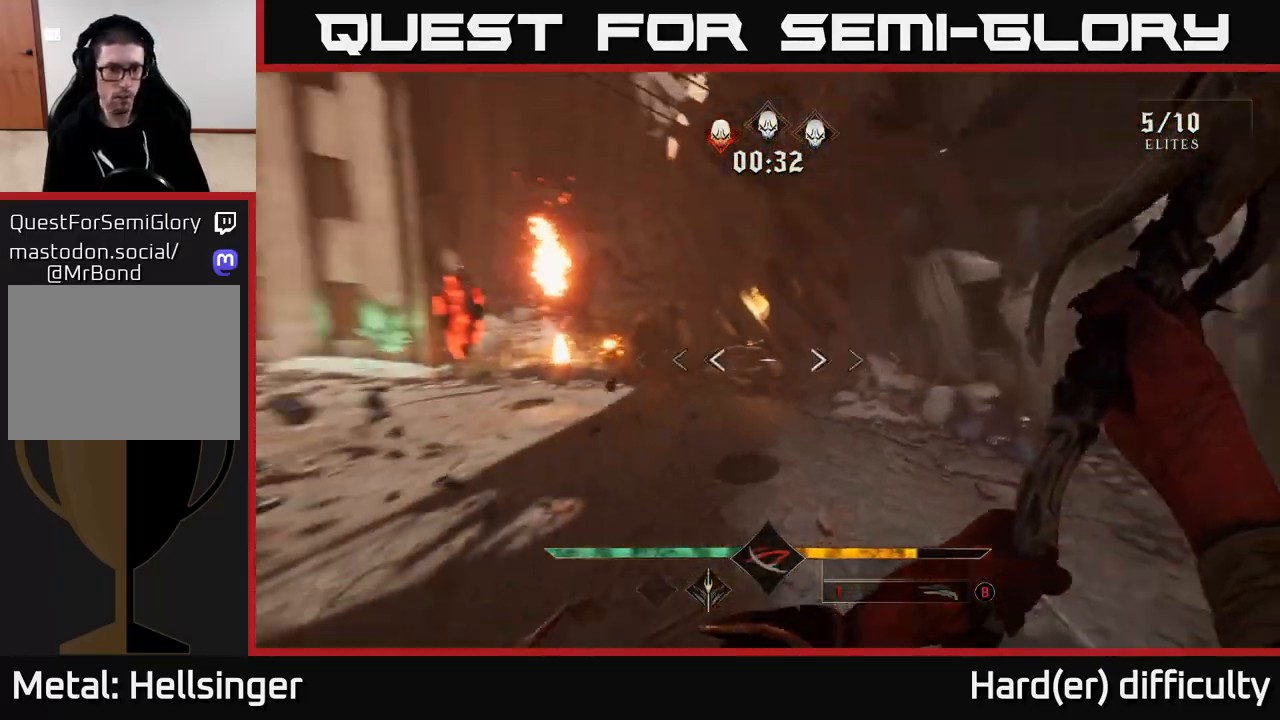
{"buttons": [], "left_stick": "left", "right_stick": "up-right", "events": [[67, "left_stick", "down-left"], [233, "left_stick", "left"], [267, "L2", "down"], [333, "right_stick", "center"], [400, "L2", "up"], [400, "right_stick", "up-right"]]}
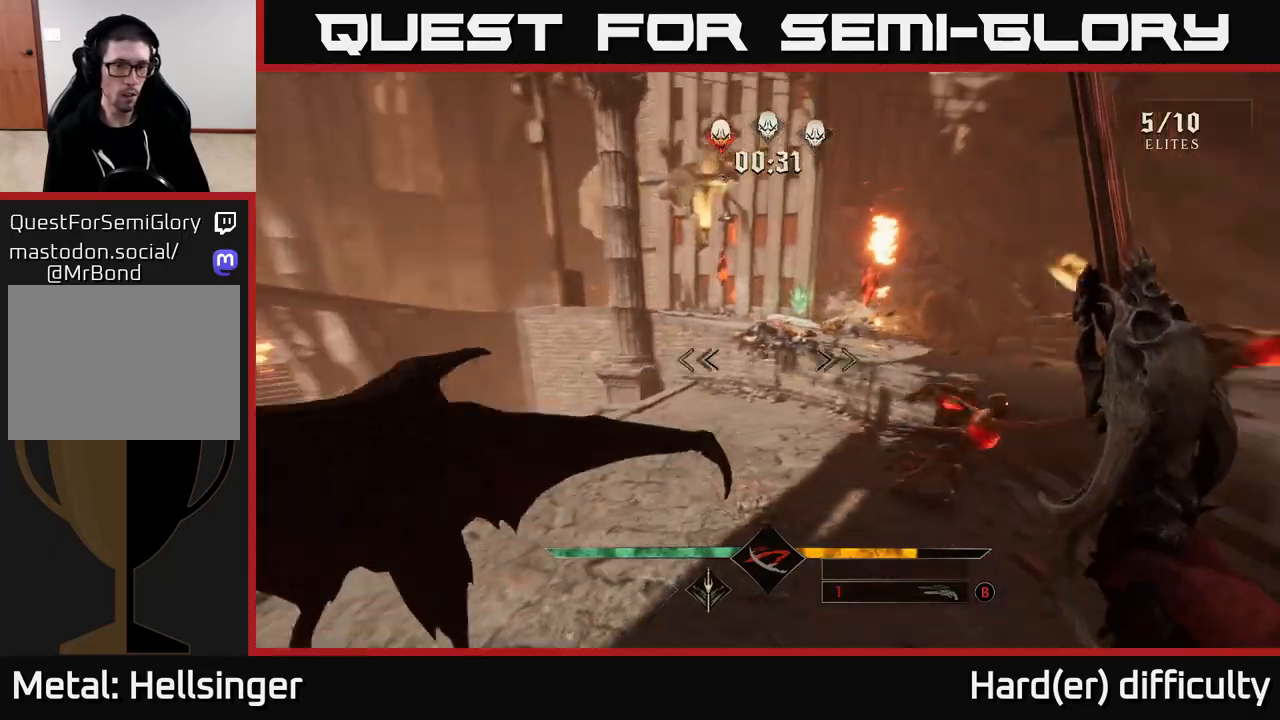
{"buttons": [], "left_stick": "up-left", "right_stick": "right", "events": [[50, "right_stick", "right"], [267, "R2", "down"], [267, "left_stick", "up-left"], [367, "R2", "up"]]}
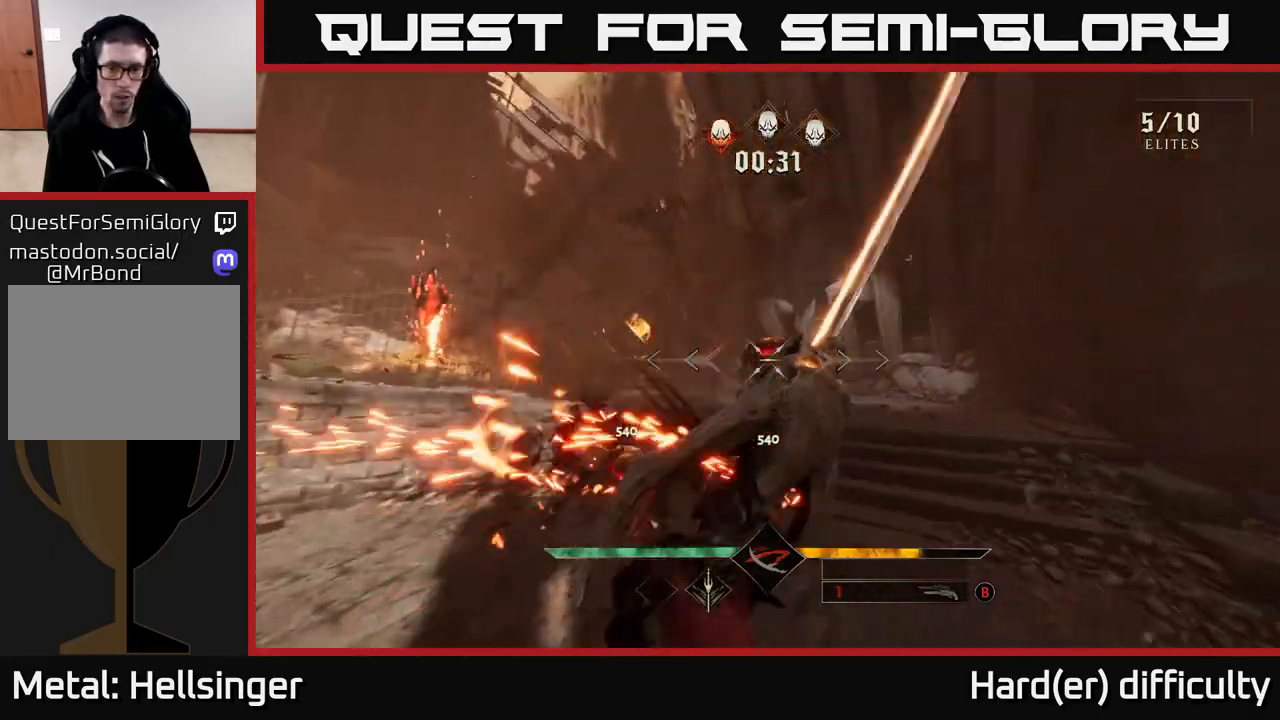
{"buttons": [], "left_stick": "right", "right_stick": "center", "events": [[17, "right_stick", "center"], [100, "left_stick", "down-left"], [117, "right_stick", "down-left"], [167, "left_stick", "down-right"], [200, "R2", "down"], [233, "right_stick", "left"], [300, "R2", "up"], [367, "left_stick", "right"], [367, "right_stick", "center"]]}
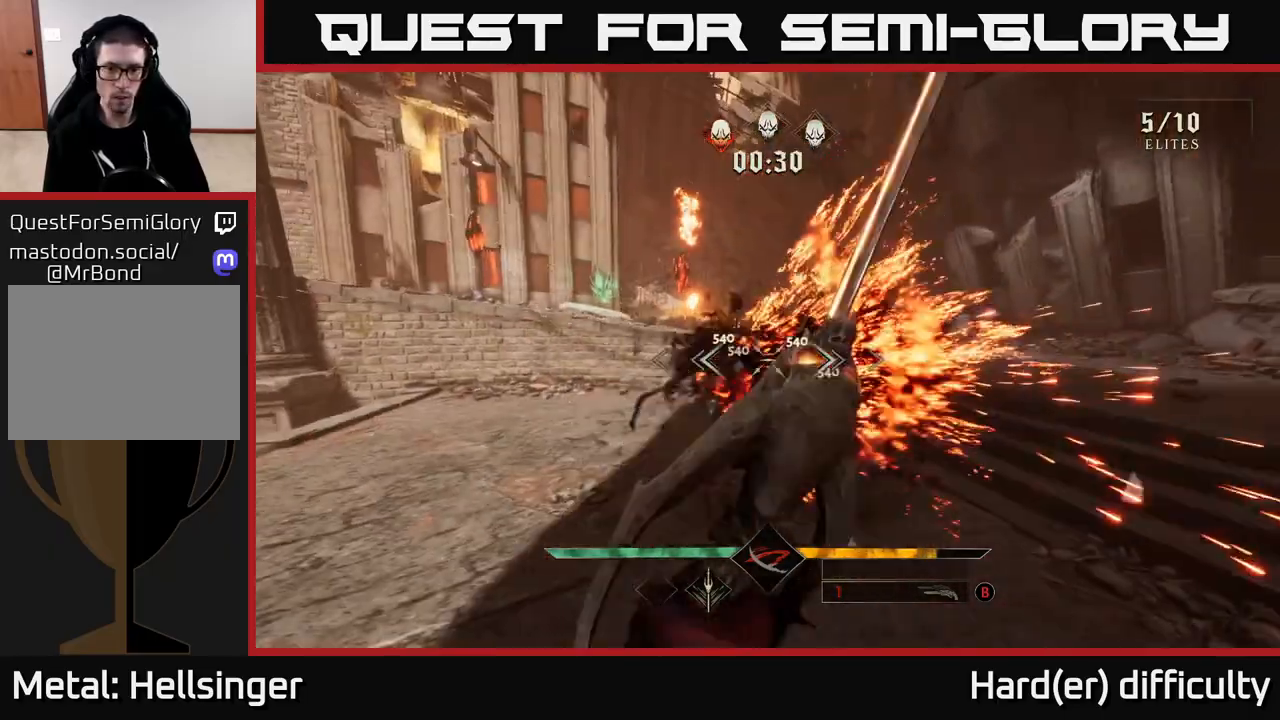
{"buttons": [], "left_stick": "down-right", "right_stick": "left", "events": [[17, "right_stick", "left"], [117, "R2", "down"], [183, "left_stick", "up-right"], [183, "right_stick", "center"], [217, "R2", "up"], [417, "left_stick", "down-right"], [450, "right_stick", "left"]]}
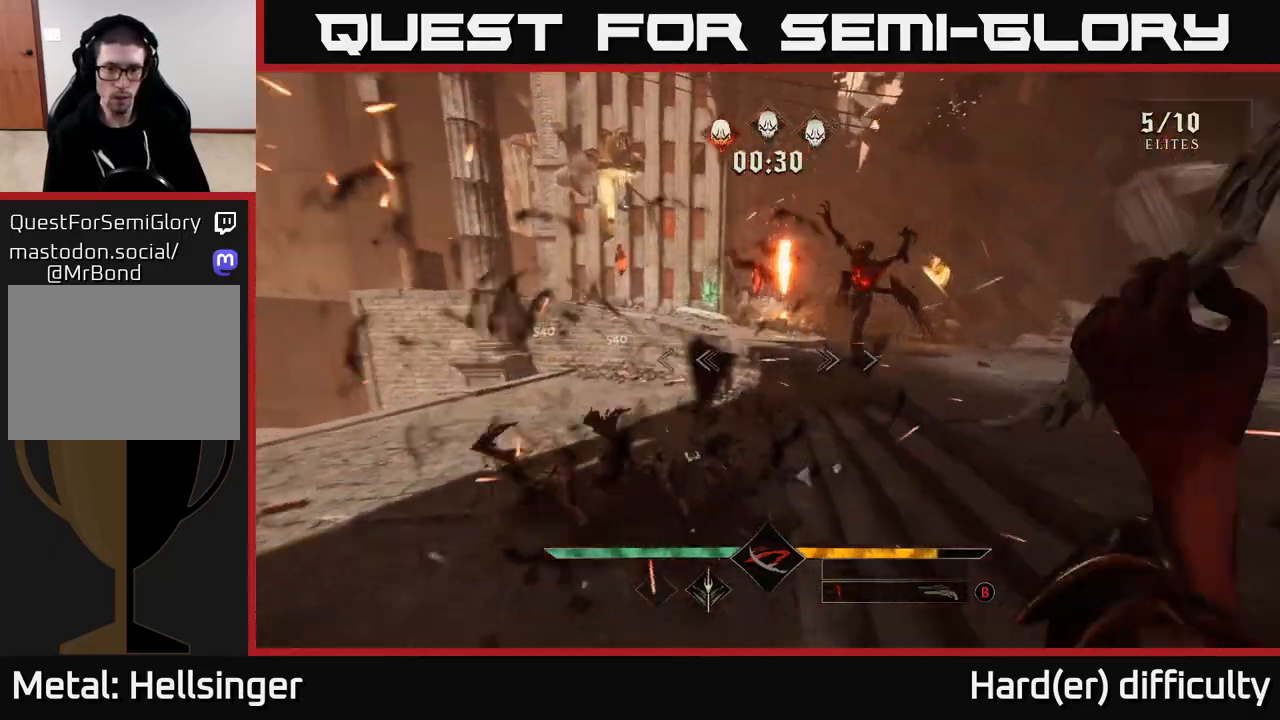
{"buttons": ["R2"], "left_stick": "up-right", "right_stick": "left", "events": [[17, "right_stick", "down-left"], [33, "left_stick", "right"], [200, "right_stick", "center"], [300, "left_stick", "up-right"], [450, "right_stick", "left"], [500, "R2", "down"]]}
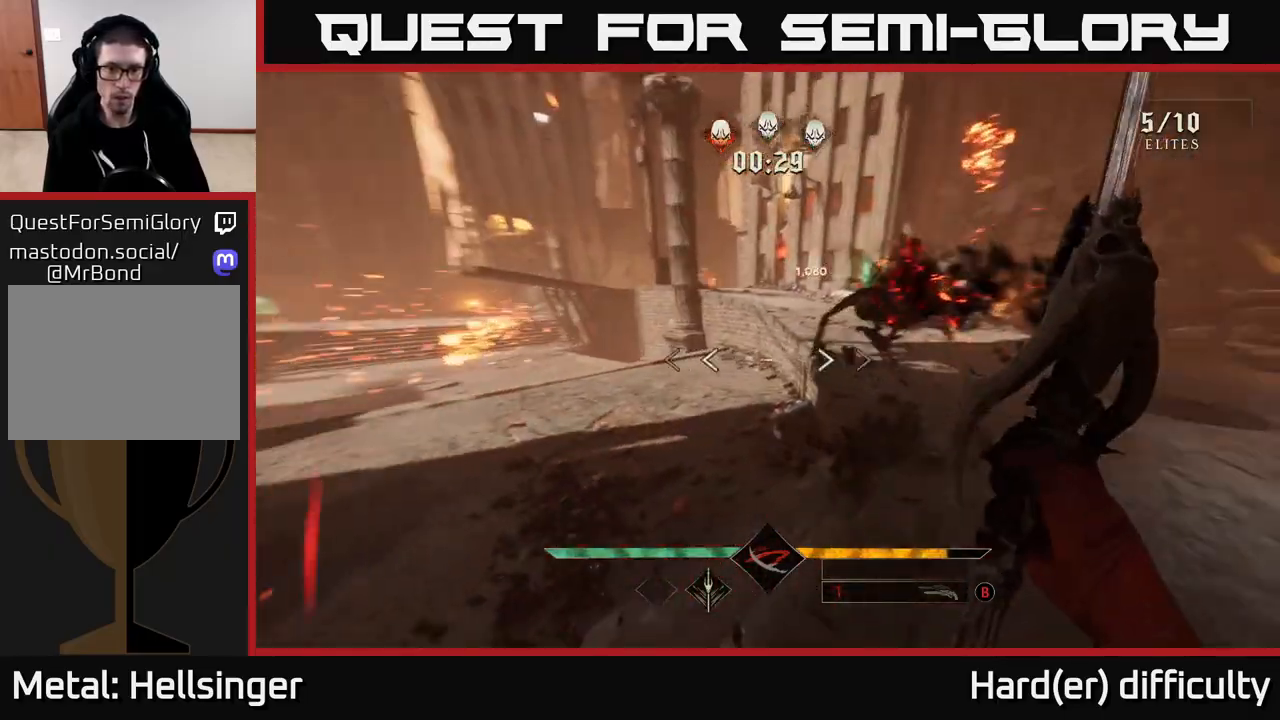
{"buttons": [], "left_stick": "up-right", "right_stick": "left", "events": [[83, "R2", "up"], [83, "right_stick", "center"], [200, "left_stick", "right"], [333, "right_stick", "left"], [367, "R2", "down"], [450, "R2", "up"], [450, "left_stick", "up-right"]]}
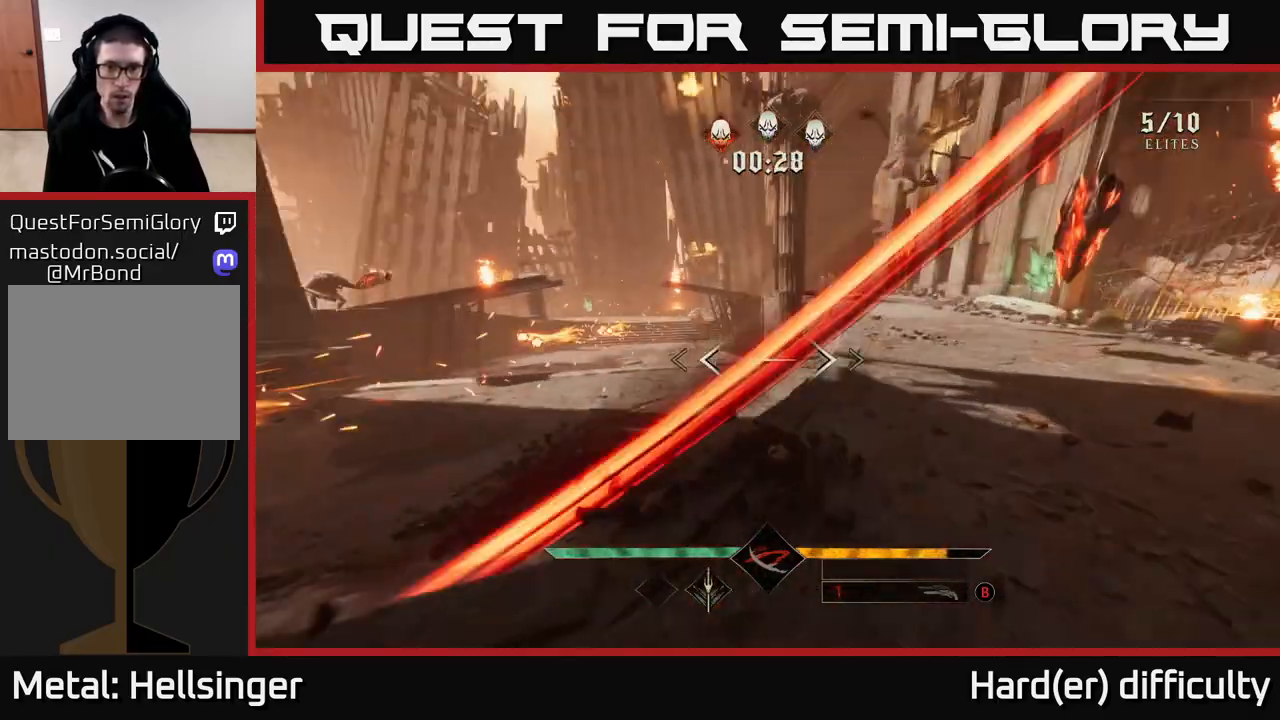
{"buttons": ["L2"], "left_stick": "up", "right_stick": "left", "events": [[33, "right_stick", "up-right"], [267, "right_stick", "left"], [350, "left_stick", "up"], [367, "L2", "down"]]}
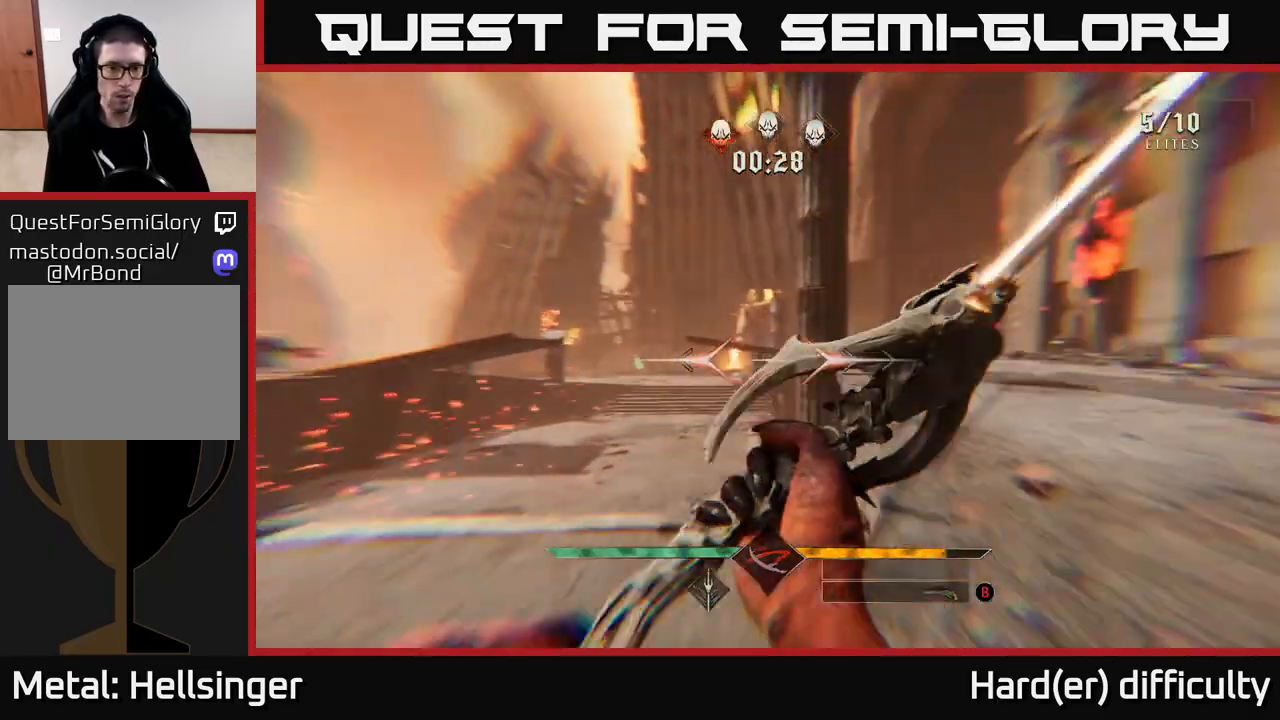
{"buttons": [], "left_stick": "up-left", "right_stick": "center", "events": [[17, "L2", "up"], [50, "left_stick", "up-left"], [150, "right_stick", "center"], [233, "B", "down"], [333, "B", "up"]]}
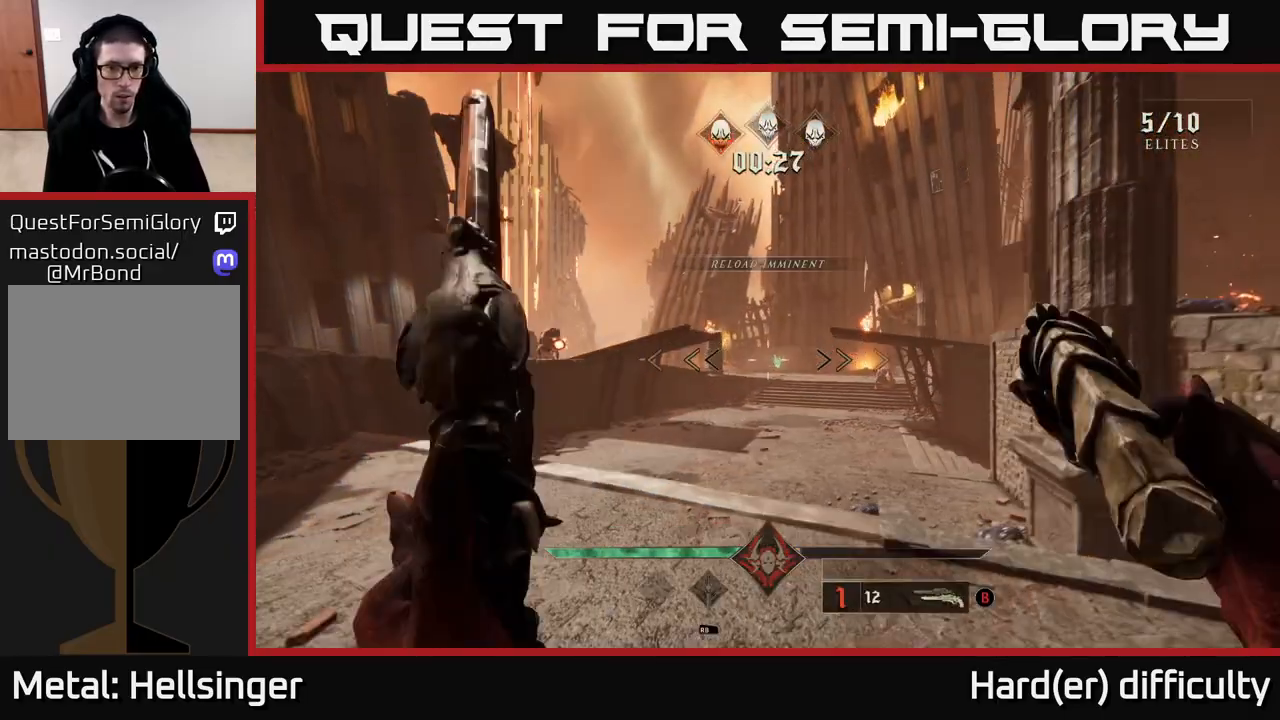
{"buttons": [], "left_stick": "up-left", "right_stick": "center", "events": [[100, "right_stick", "left"], [250, "R2", "down"], [267, "left_stick", "up"], [317, "R2", "up"], [333, "right_stick", "center"], [400, "left_stick", "up-left"]]}
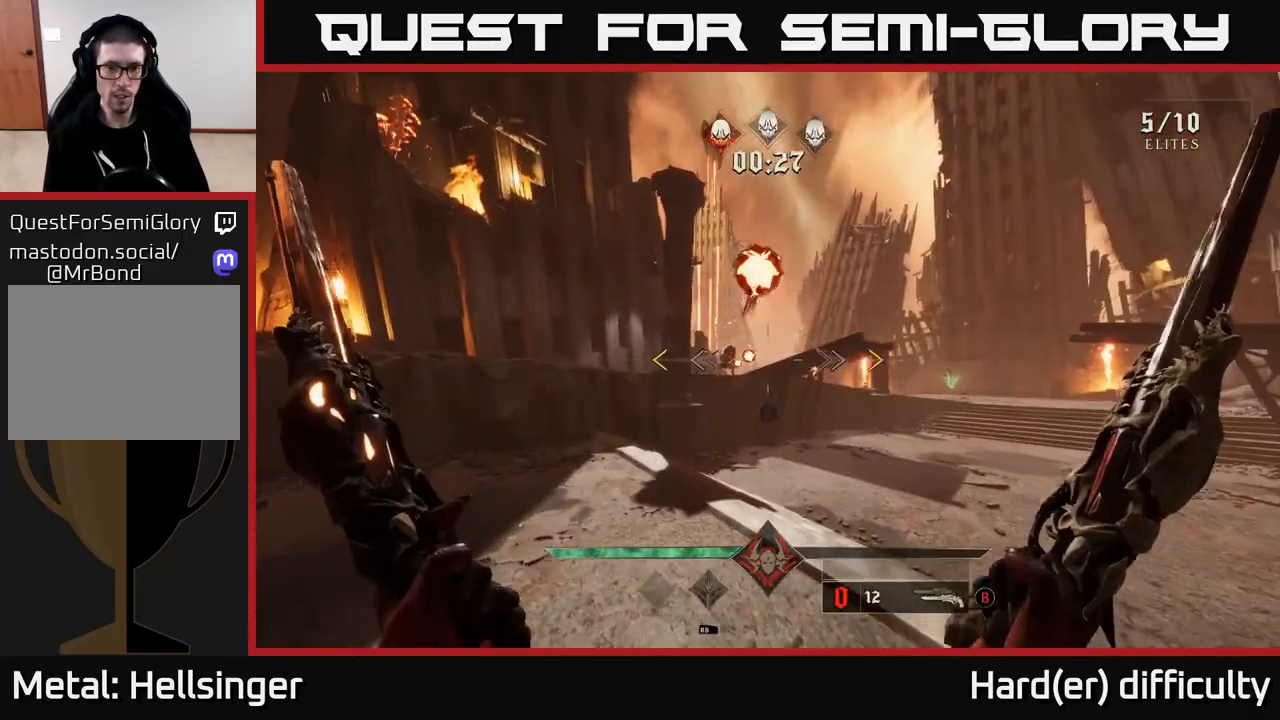
{"buttons": [], "left_stick": "up-left", "right_stick": "up-right", "events": [[133, "right_stick", "up-left"], [150, "R2", "down"], [183, "right_stick", "center"], [217, "R2", "up"], [500, "right_stick", "up-right"]]}
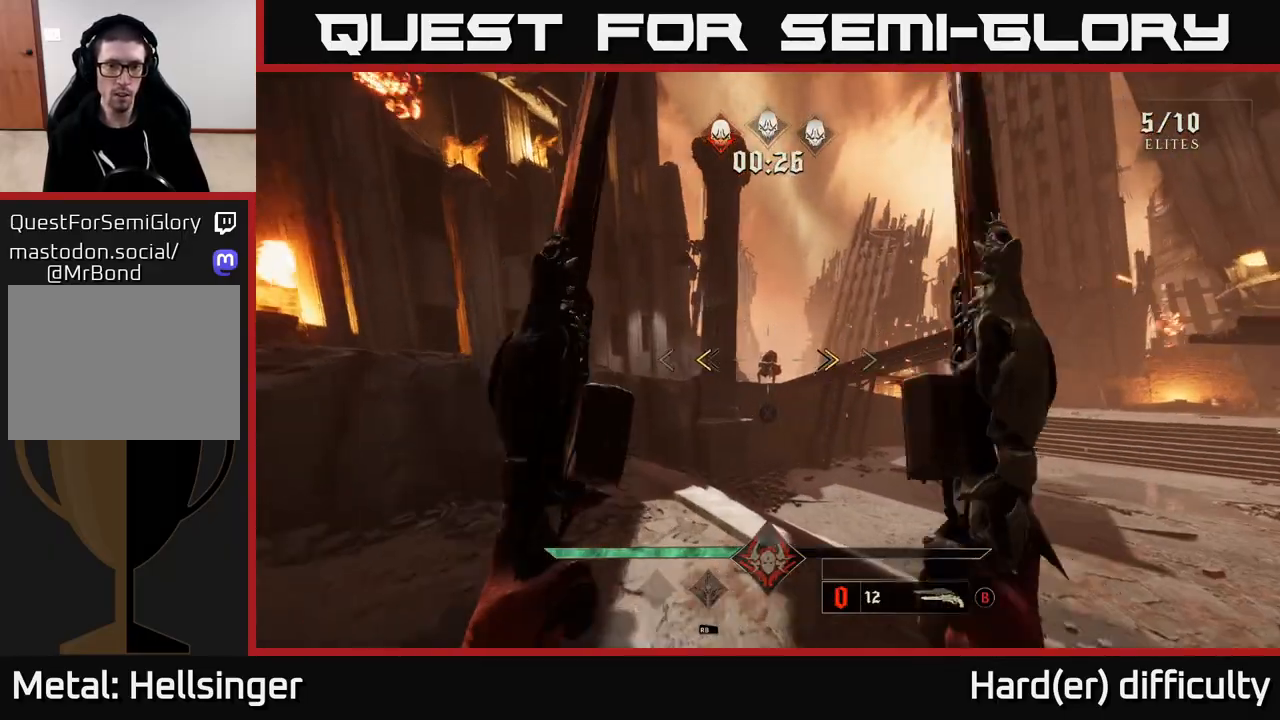
{"buttons": [], "left_stick": "center", "right_stick": "center", "events": [[67, "right_stick", "center"], [117, "X", "down"], [167, "left_stick", "center"], [200, "X", "up"]]}
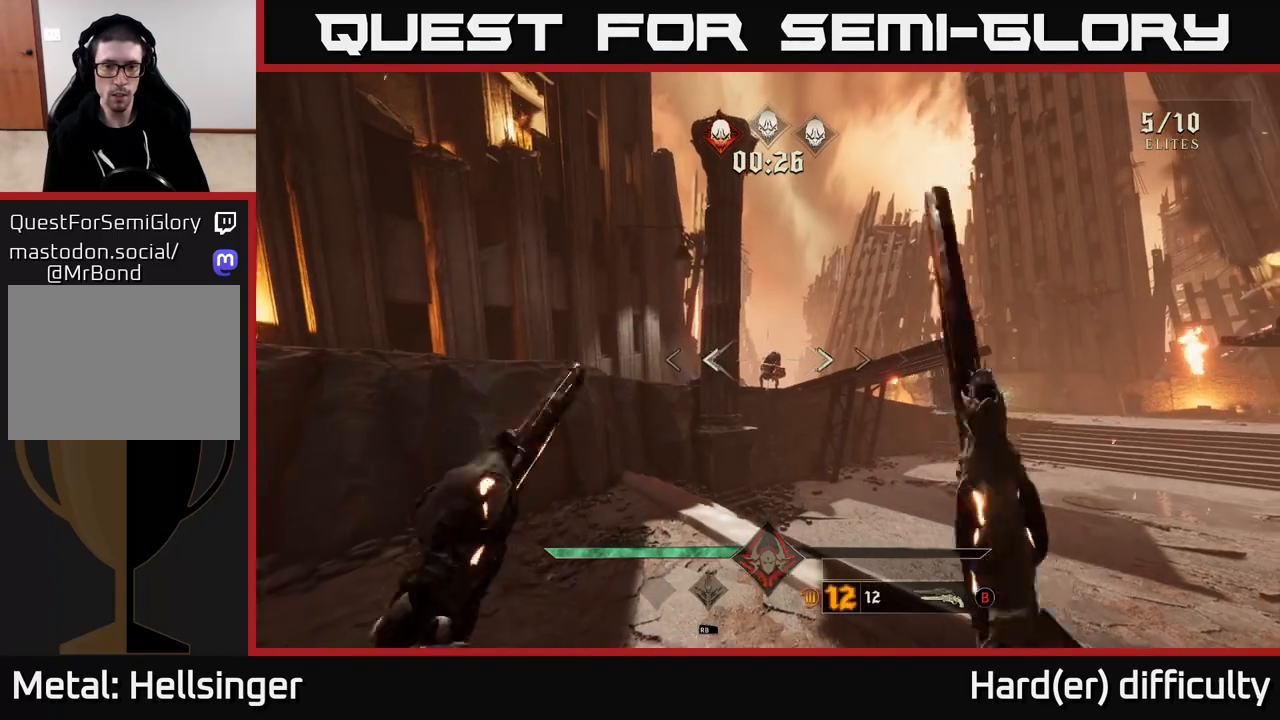
{"buttons": [], "left_stick": "left", "right_stick": "center", "events": [[33, "R2", "down"], [67, "left_stick", "left"], [100, "R2", "up"], [167, "left_stick", "center"], [450, "R2", "down"], [500, "R2", "up"], [500, "left_stick", "left"]]}
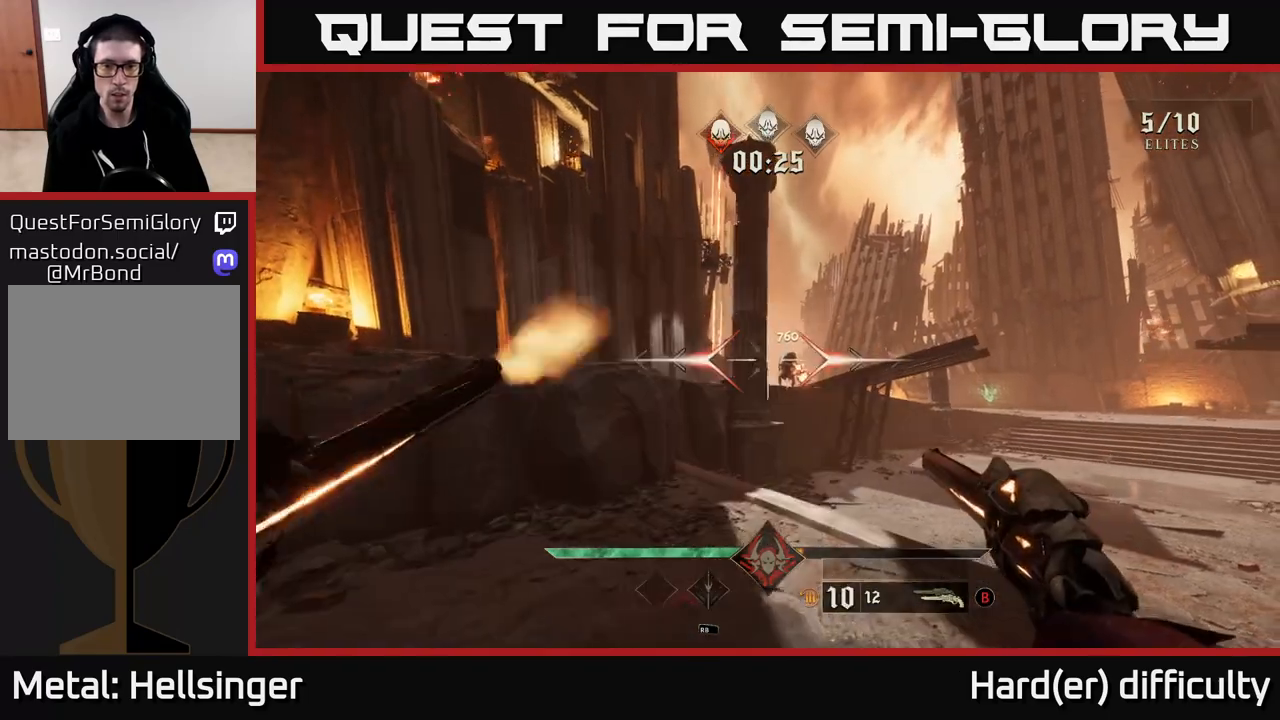
{"buttons": [], "left_stick": "left", "right_stick": "center", "events": [[117, "left_stick", "center"], [183, "right_stick", "right"], [333, "left_stick", "left"], [350, "R2", "down"], [350, "right_stick", "center"], [433, "R2", "up"]]}
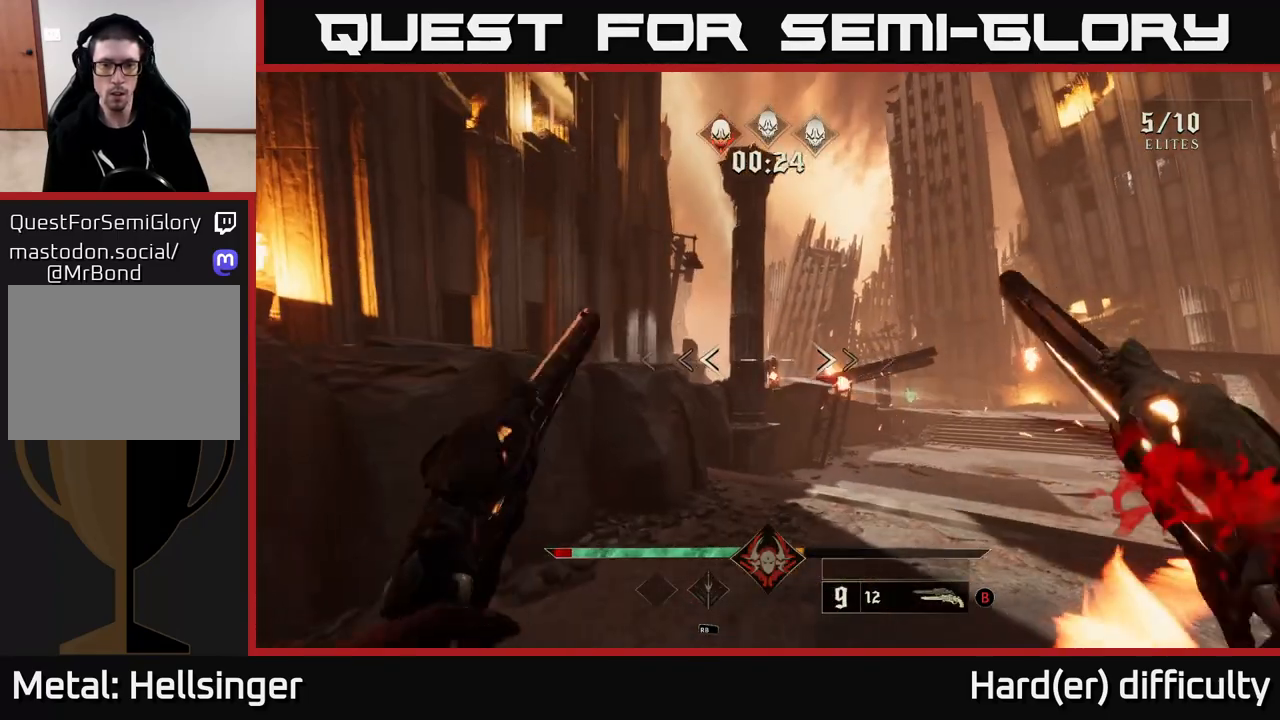
{"buttons": [], "left_stick": "up-right", "right_stick": "center", "events": [[17, "left_stick", "center"], [267, "left_stick", "up-right"], [283, "R2", "down"], [333, "R2", "up"]]}
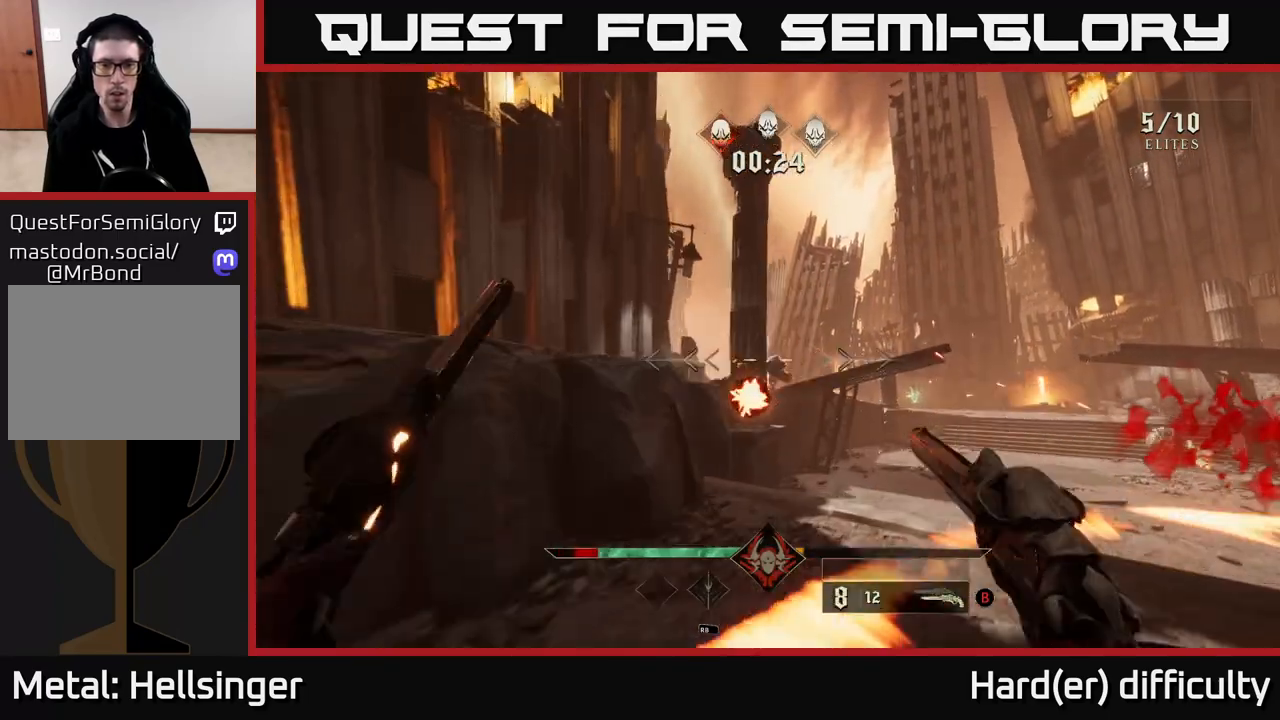
{"buttons": [], "left_stick": "up-right", "right_stick": "center", "events": [[167, "right_stick", "left"], [200, "R2", "down"], [233, "right_stick", "center"], [267, "R2", "up"]]}
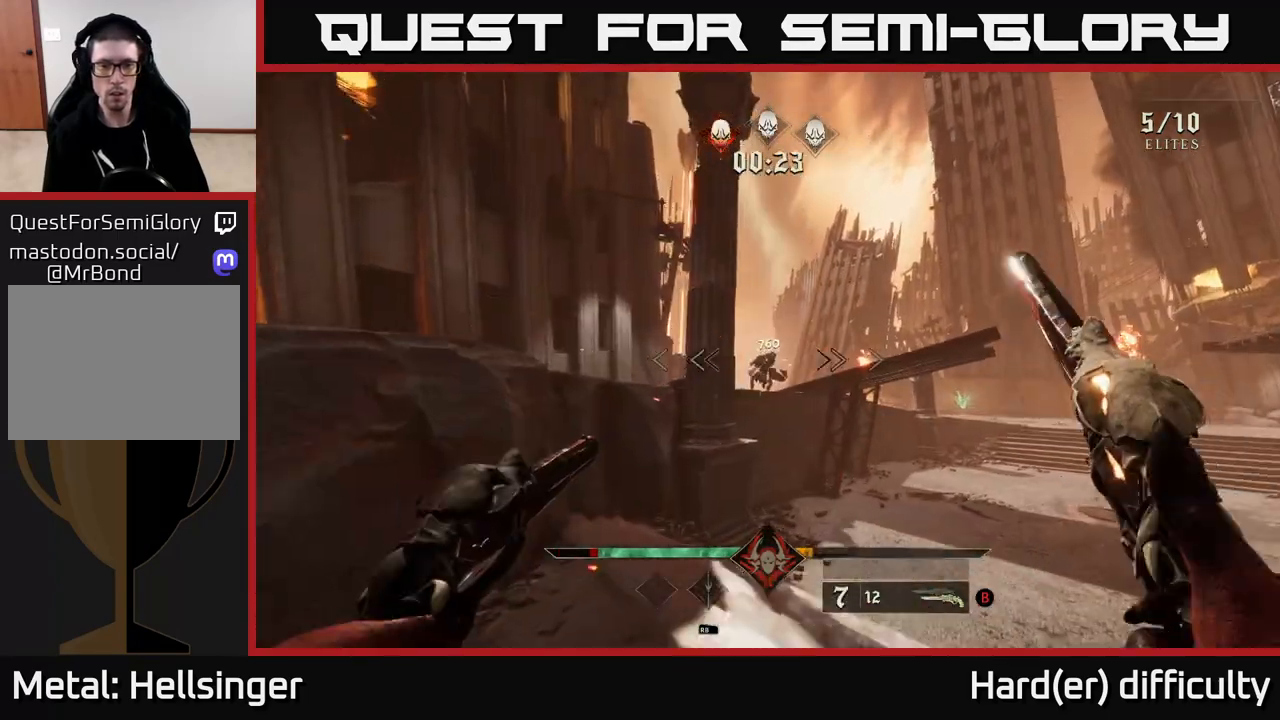
{"buttons": [], "left_stick": "up", "right_stick": "up", "events": [[17, "left_stick", "up"], [100, "right_stick", "up-left"], [117, "R2", "down"], [150, "right_stick", "center"], [183, "R2", "up"], [183, "left_stick", "up-right"], [417, "left_stick", "up"], [467, "right_stick", "up"]]}
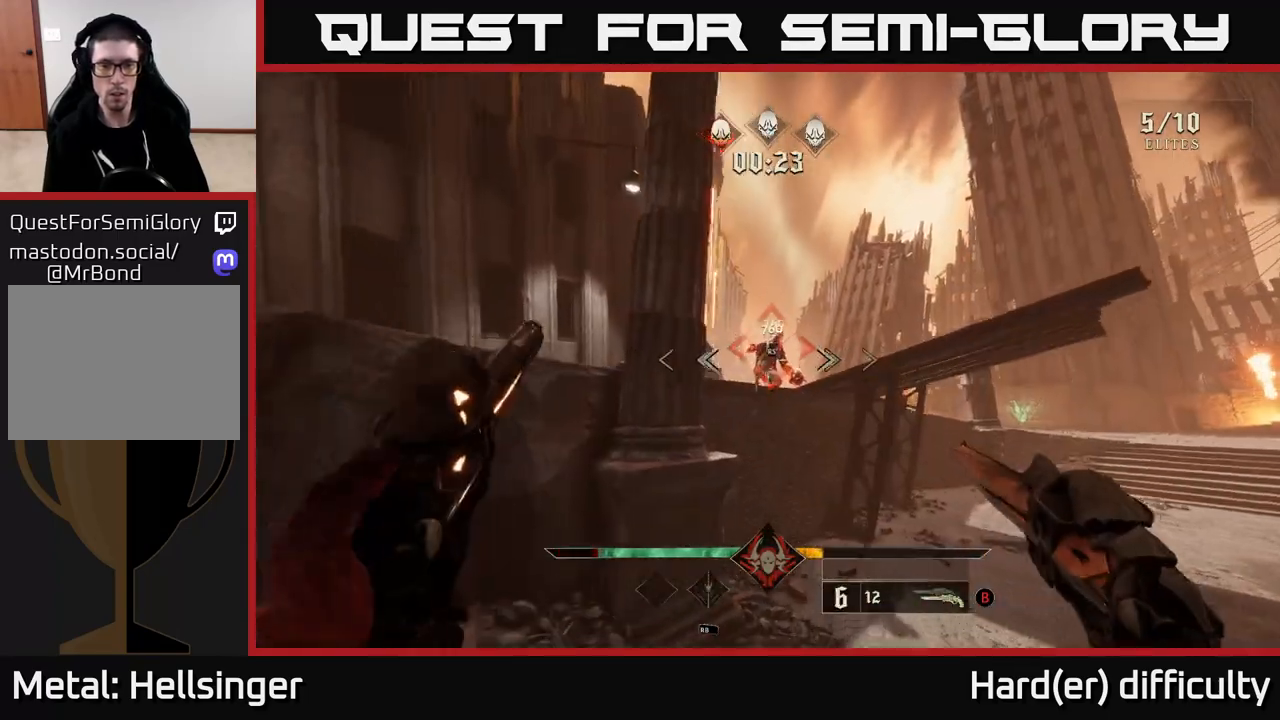
{"buttons": [], "left_stick": "up-right", "right_stick": "down-right", "events": [[33, "R2", "down"], [100, "right_stick", "center"], [117, "R2", "up"], [233, "left_stick", "up-right"], [267, "right_stick", "right"], [433, "right_stick", "down-right"]]}
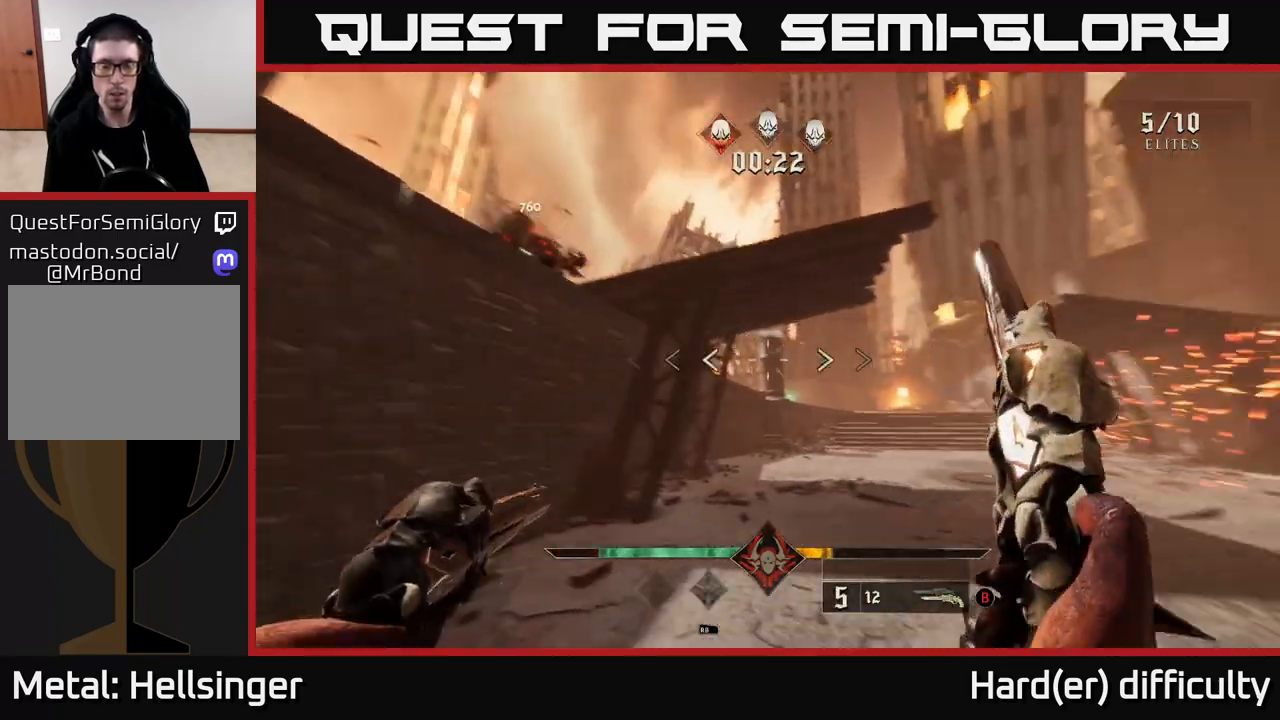
{"buttons": ["R2"], "left_stick": "up-left", "right_stick": "center", "events": [[17, "left_stick", "right"], [183, "left_stick", "left"], [333, "left_stick", "up-left"], [383, "right_stick", "center"], [433, "R2", "down"]]}
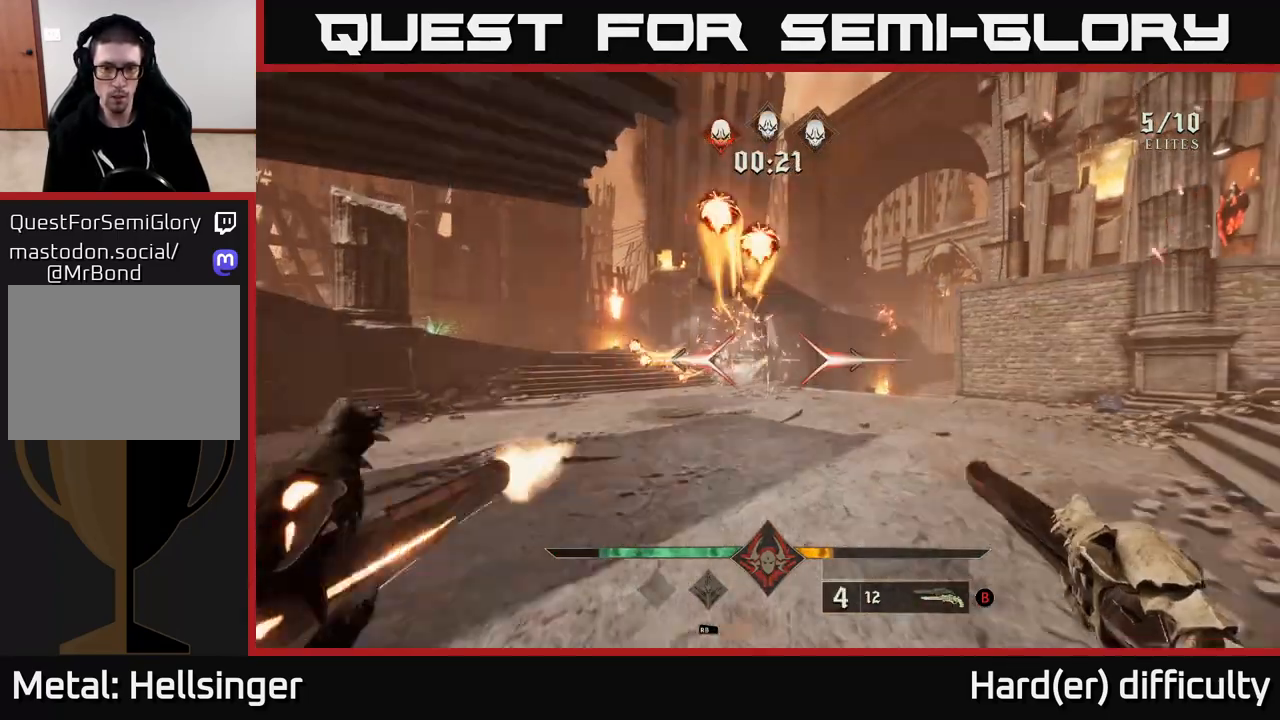
{"buttons": [], "left_stick": "up-right", "right_stick": "center", "events": [[33, "R2", "up"], [267, "right_stick", "left"], [300, "left_stick", "up-right"], [333, "R2", "down"], [400, "right_stick", "center"], [417, "R2", "up"]]}
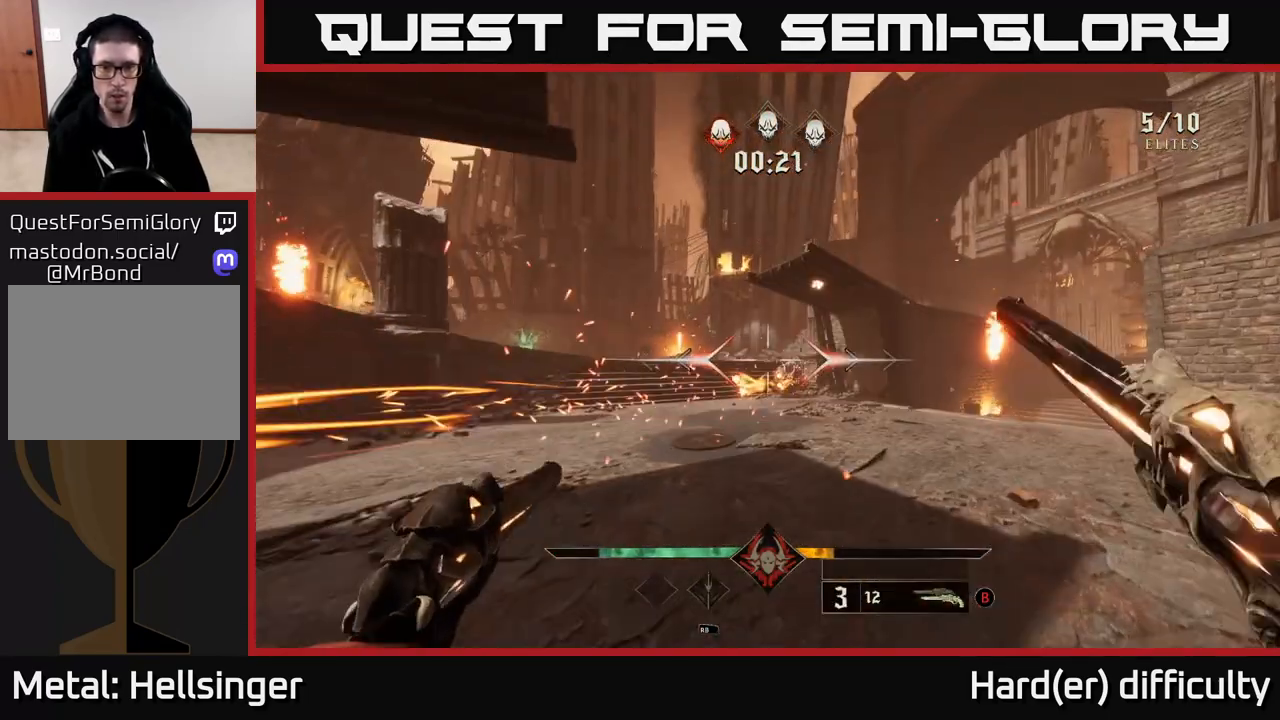
{"buttons": [], "left_stick": "right", "right_stick": "center", "events": [[100, "left_stick", "right"], [250, "R2", "down"], [250, "right_stick", "down-left"], [317, "right_stick", "center"], [350, "R2", "up"]]}
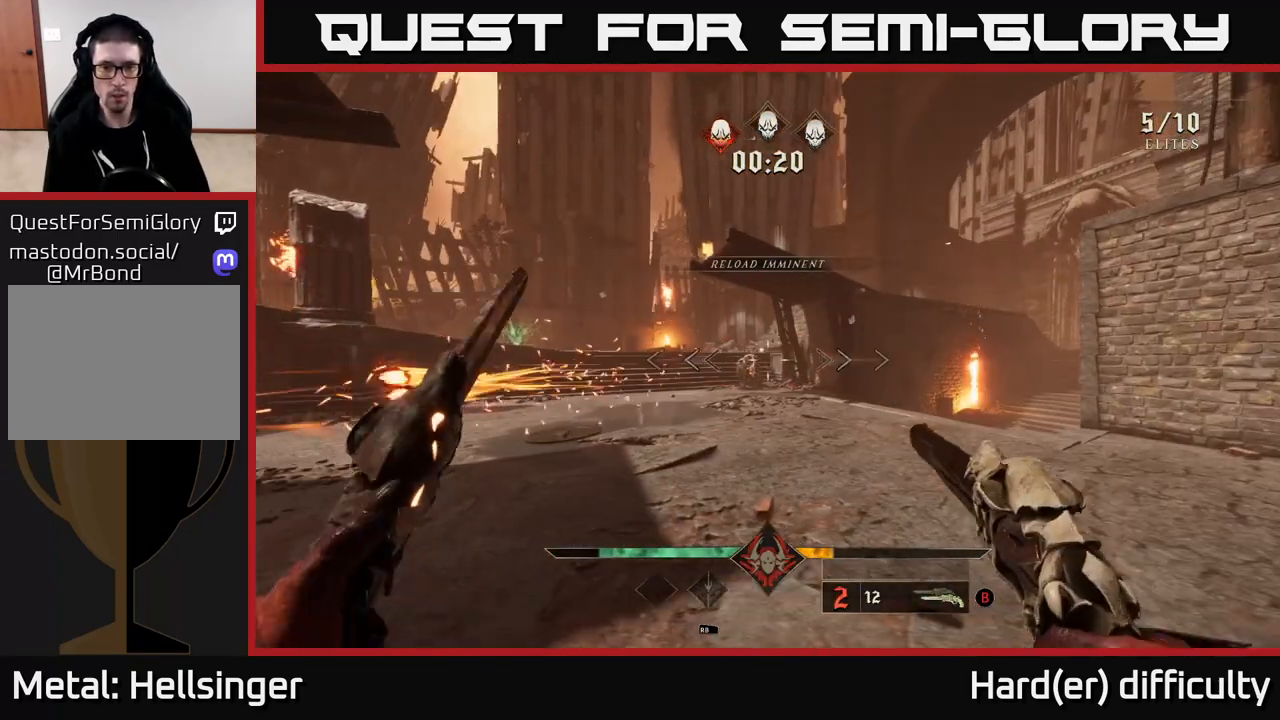
{"buttons": [], "left_stick": "center", "right_stick": "center", "events": [[133, "X", "down"], [200, "left_stick", "left"], [217, "X", "up"], [350, "left_stick", "up-left"], [500, "left_stick", "center"]]}
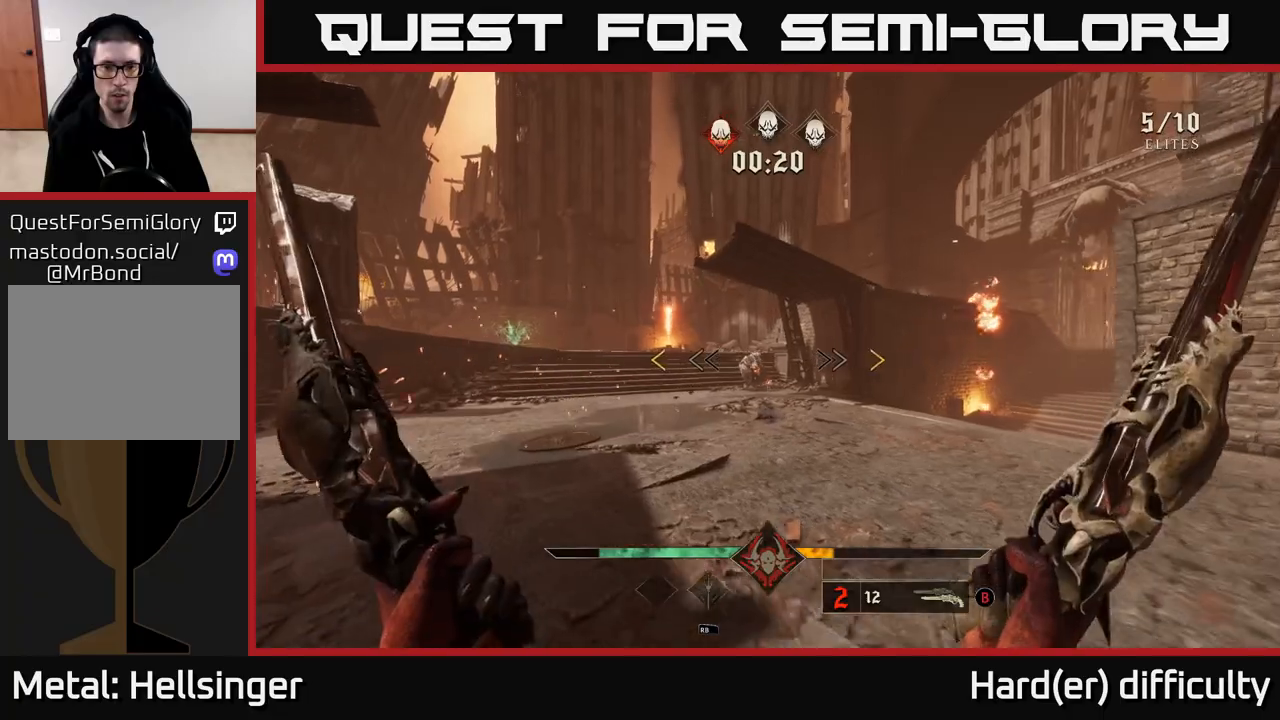
{"buttons": [], "left_stick": "center", "right_stick": "center", "events": []}
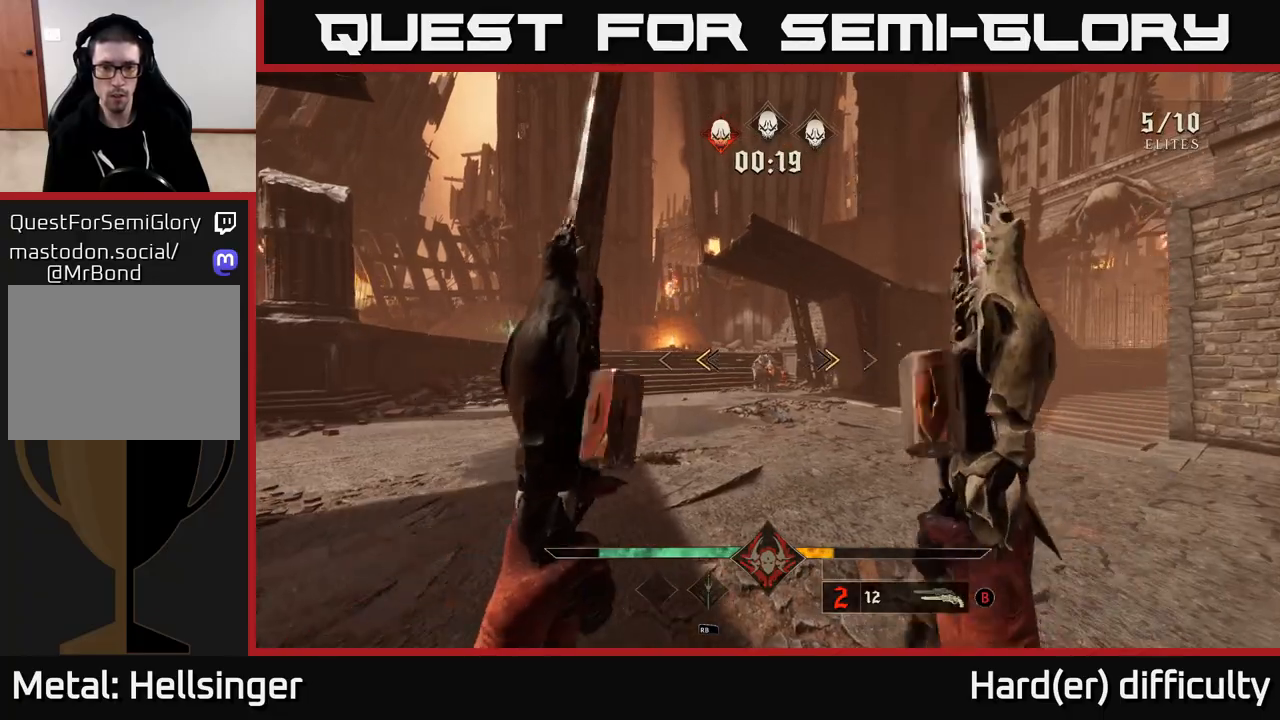
{"buttons": ["R2"], "left_stick": "down-right", "right_stick": "center", "events": [[83, "X", "down"], [133, "X", "up"], [150, "left_stick", "down"], [200, "left_stick", "center"], [500, "R2", "down"], [500, "left_stick", "down-right"]]}
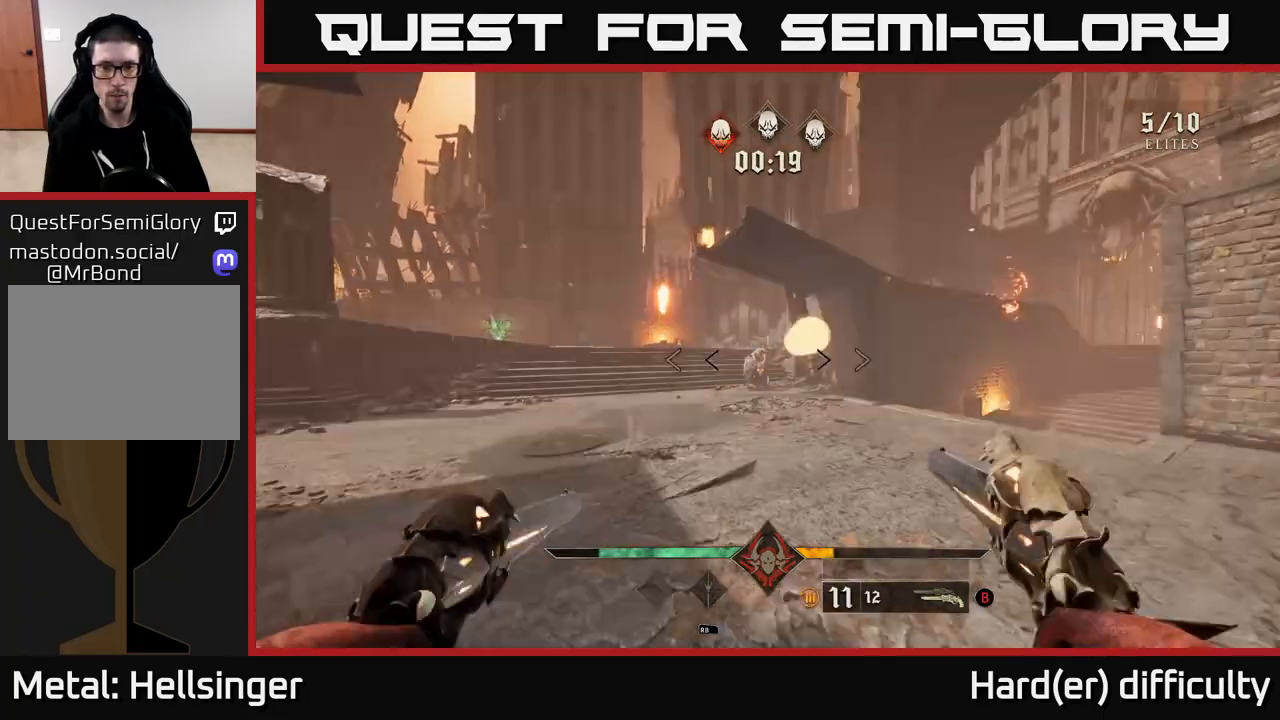
{"buttons": [], "left_stick": "center", "right_stick": "center", "events": [[67, "R2", "up"], [267, "left_stick", "center"], [283, "right_stick", "left"], [367, "right_stick", "center"], [400, "R2", "down"], [483, "R2", "up"]]}
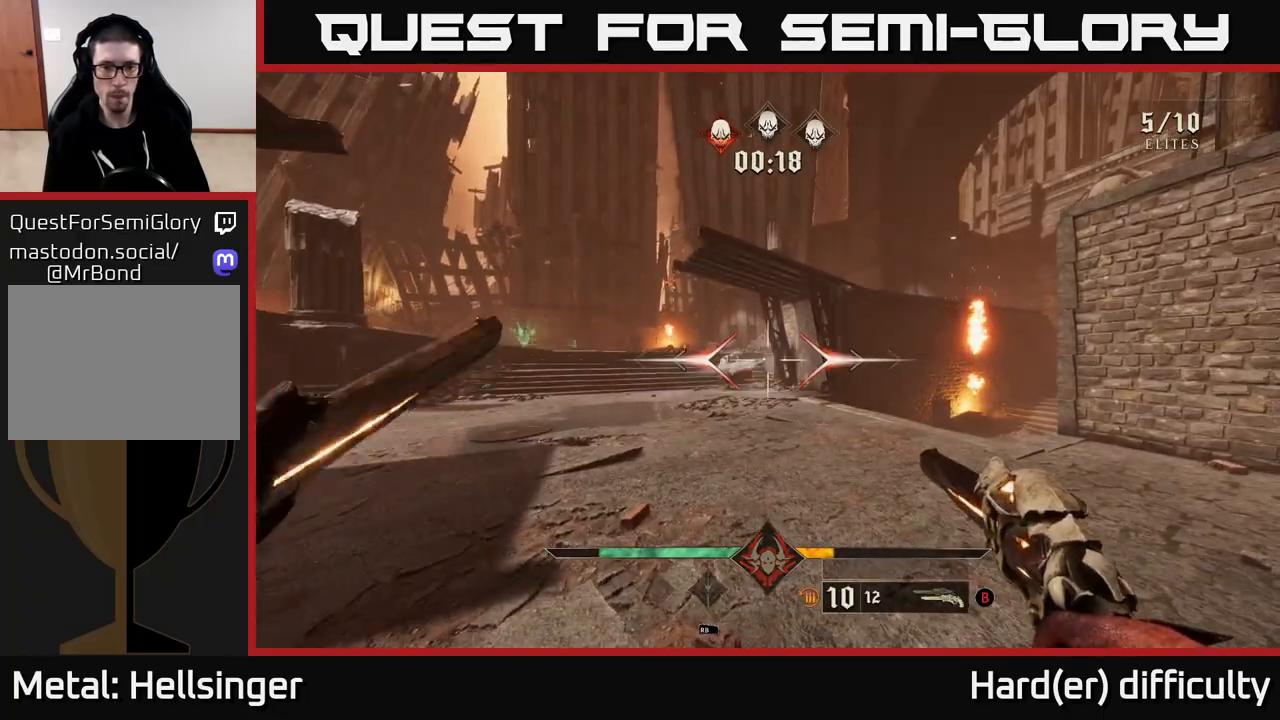
{"buttons": [], "left_stick": "center", "right_stick": "center", "events": [[167, "right_stick", "left"], [267, "right_stick", "center"], [317, "R2", "down"], [317, "left_stick", "right"], [417, "R2", "up"], [467, "left_stick", "center"]]}
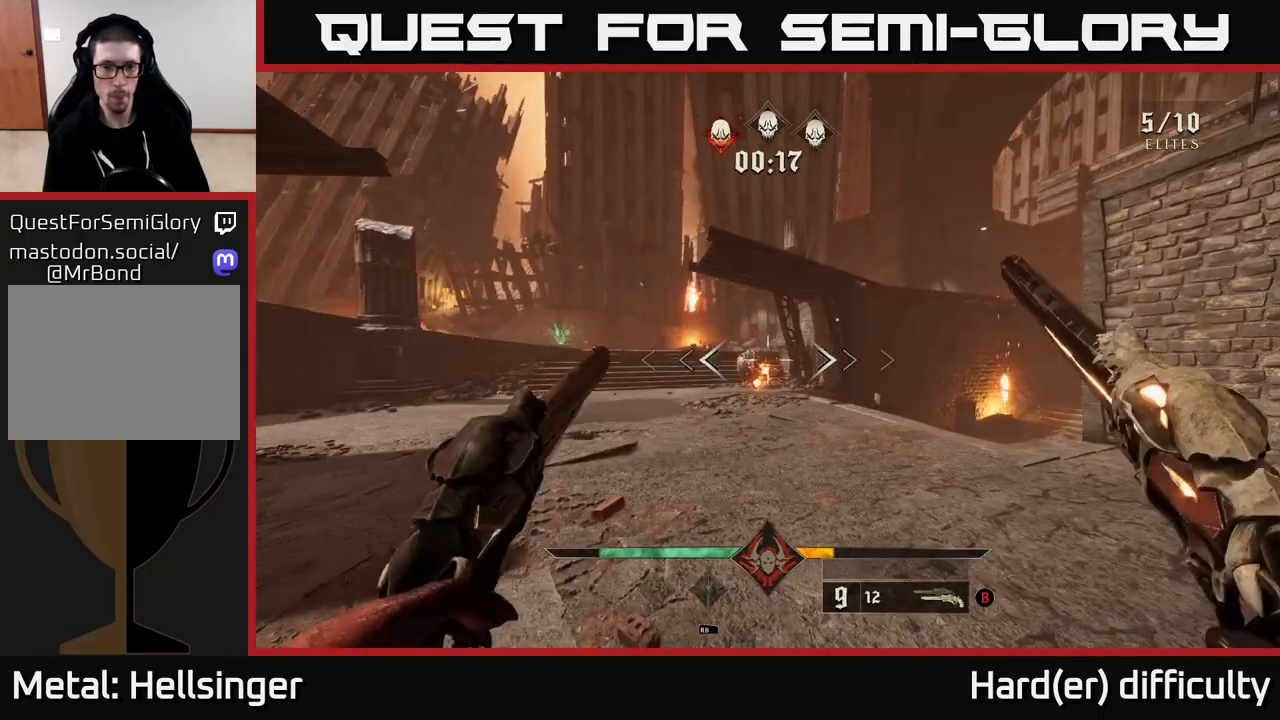
{"buttons": [], "left_stick": "right", "right_stick": "left", "events": [[183, "left_stick", "right"], [233, "R2", "down"], [317, "R2", "up"], [483, "right_stick", "left"]]}
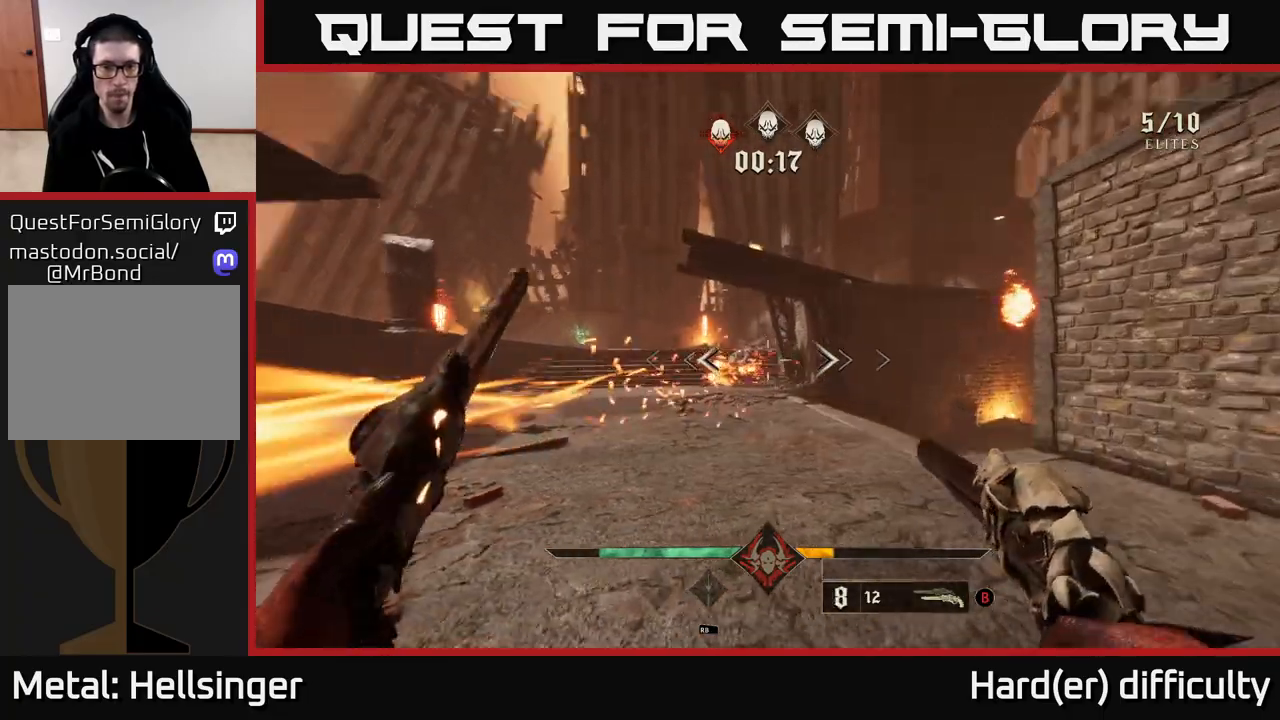
{"buttons": [], "left_stick": "up-right", "right_stick": "left", "events": [[33, "left_stick", "up-right"], [67, "right_stick", "center"], [150, "R2", "down"], [217, "R2", "up"], [217, "left_stick", "right"], [433, "left_stick", "up-right"], [500, "right_stick", "left"]]}
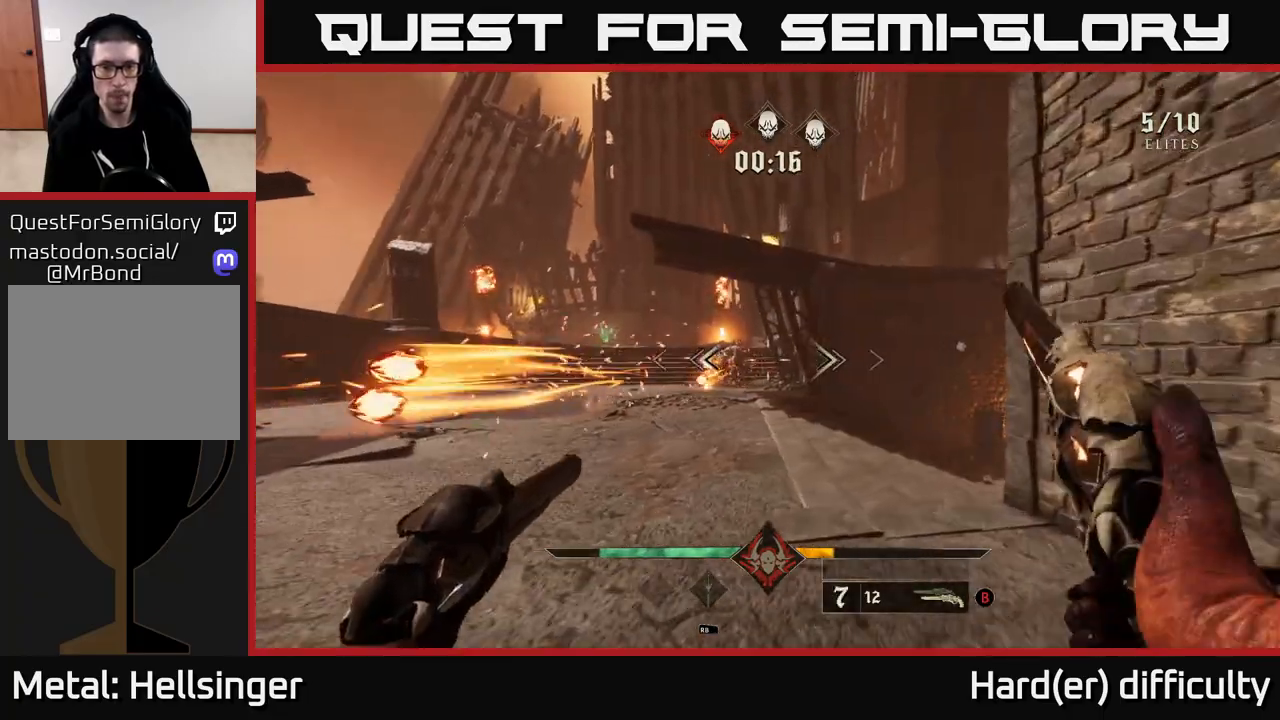
{"buttons": [], "left_stick": "up", "right_stick": "left", "events": [[83, "right_stick", "center"], [100, "R2", "down"], [167, "R2", "up"], [400, "left_stick", "up"], [467, "right_stick", "left"]]}
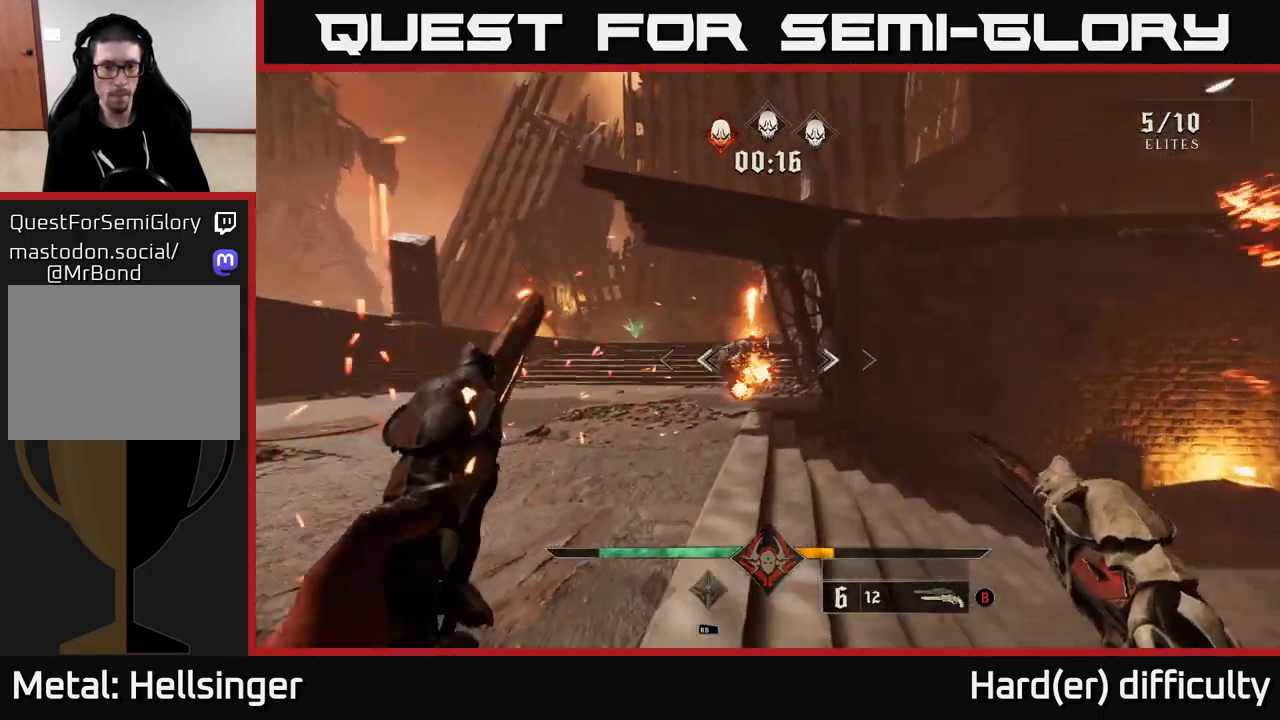
{"buttons": ["R2"], "left_stick": "up-right", "right_stick": "center", "events": [[17, "right_stick", "center"], [50, "R2", "down"], [50, "left_stick", "up-right"], [117, "R2", "up"], [333, "right_stick", "left"], [450, "right_stick", "center"], [467, "R2", "down"]]}